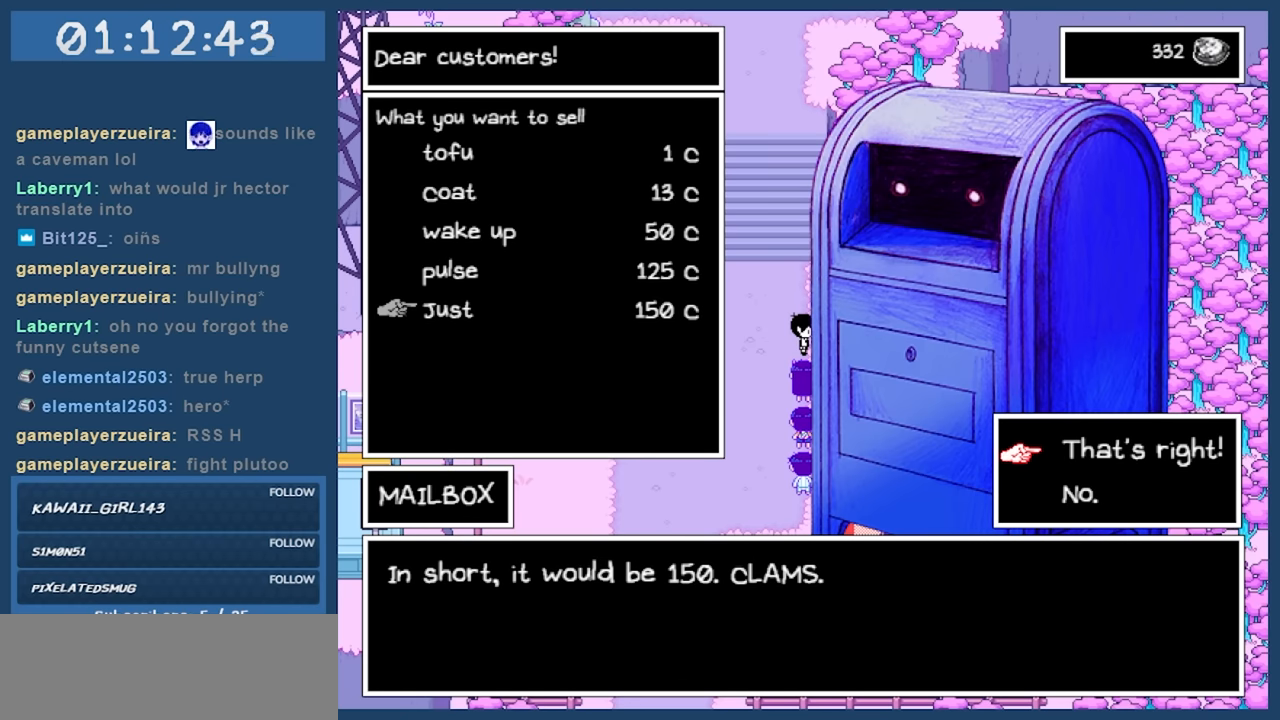
Gameplay with keyboard; each line is a JSON object with the keys held at the frame after it. "events" lists presses ("down") and releases ("up") of "c", "down", "left", "right", "shift", "space", "up", "x" and "z" between this image and that frame as [ms after this image, input, new state], when the widget could be followed in between. No other keys are recorded. Mouse input is not recorded.
{"keys": [], "events": []}
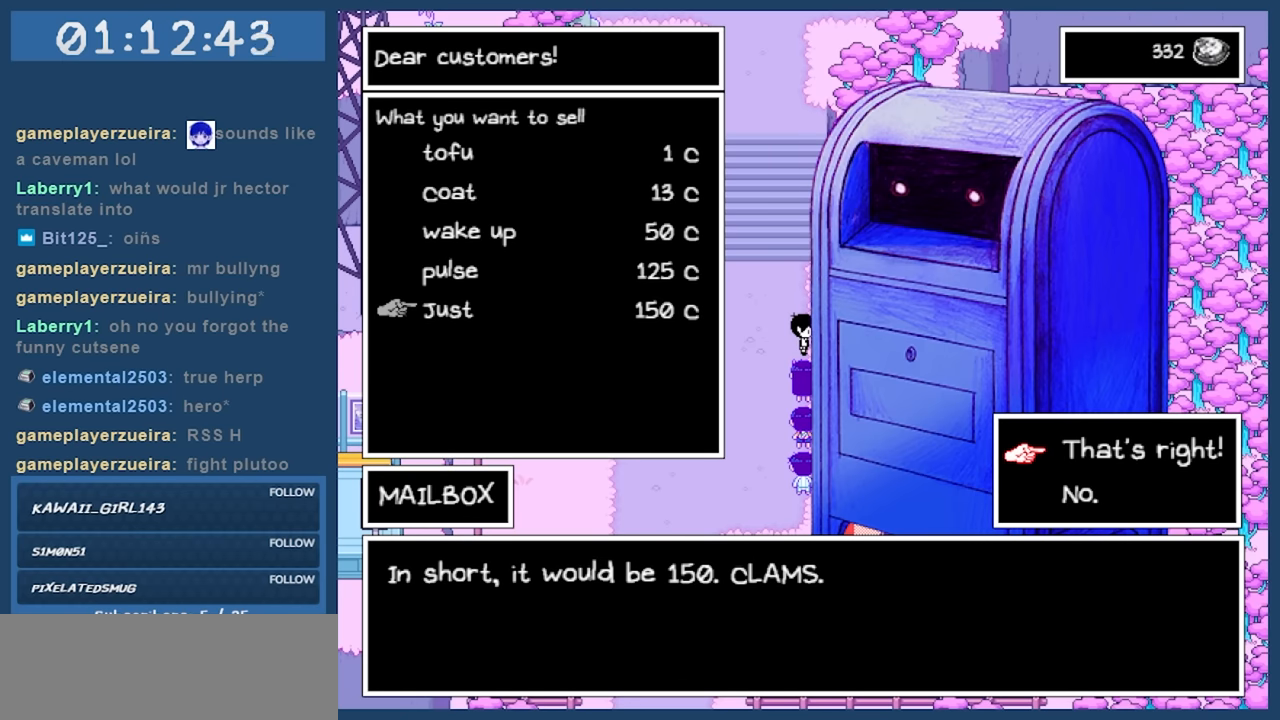
{"keys": [], "events": []}
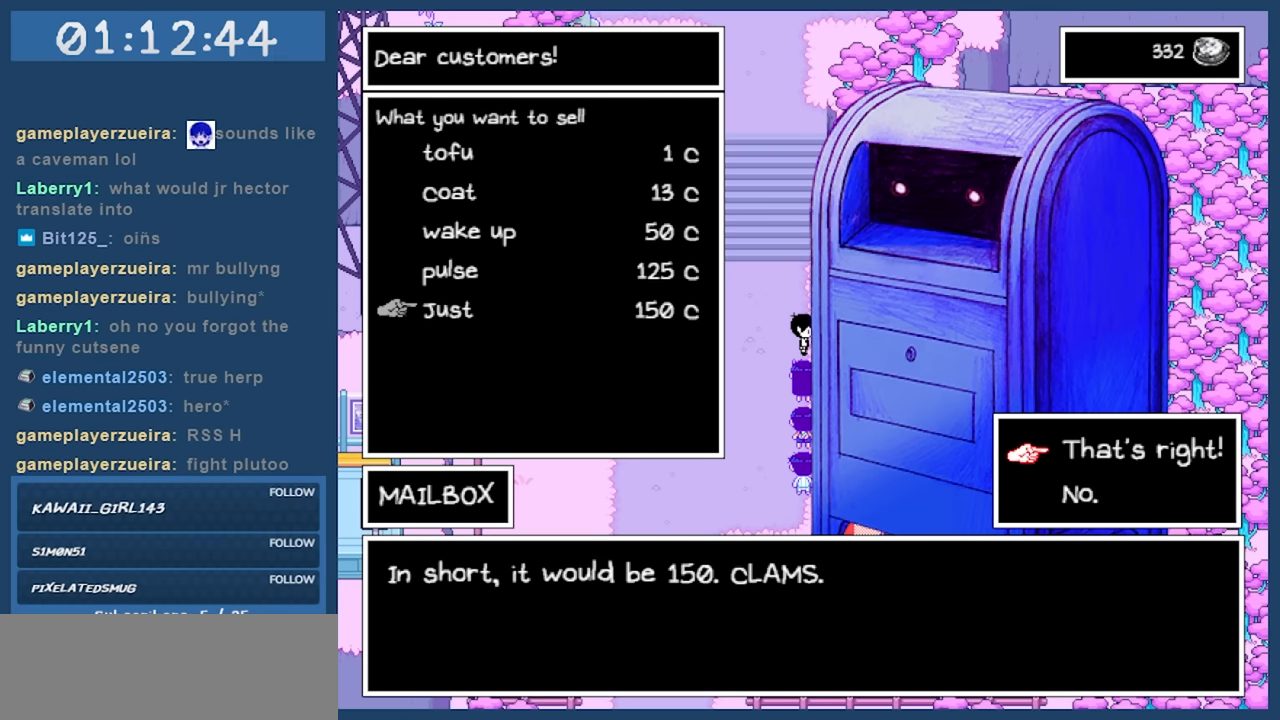
{"keys": [], "events": []}
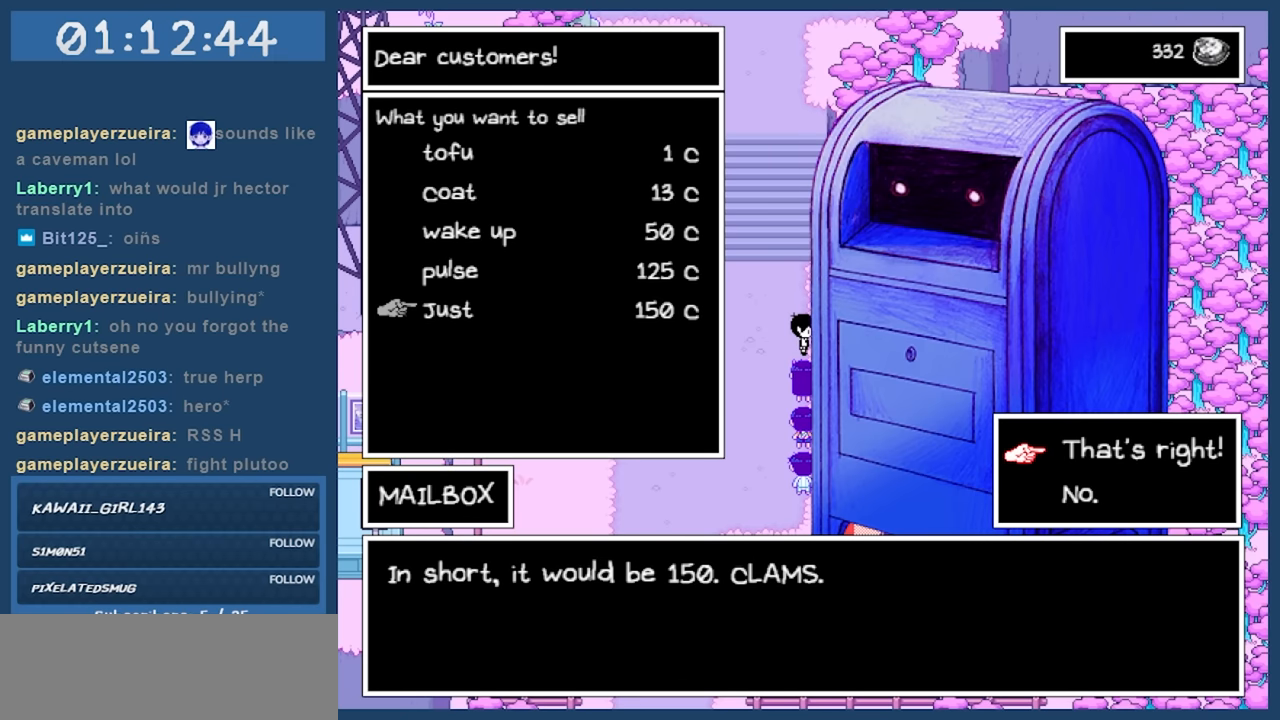
{"keys": [], "events": [[100, "z", "down"], [250, "z", "up"]]}
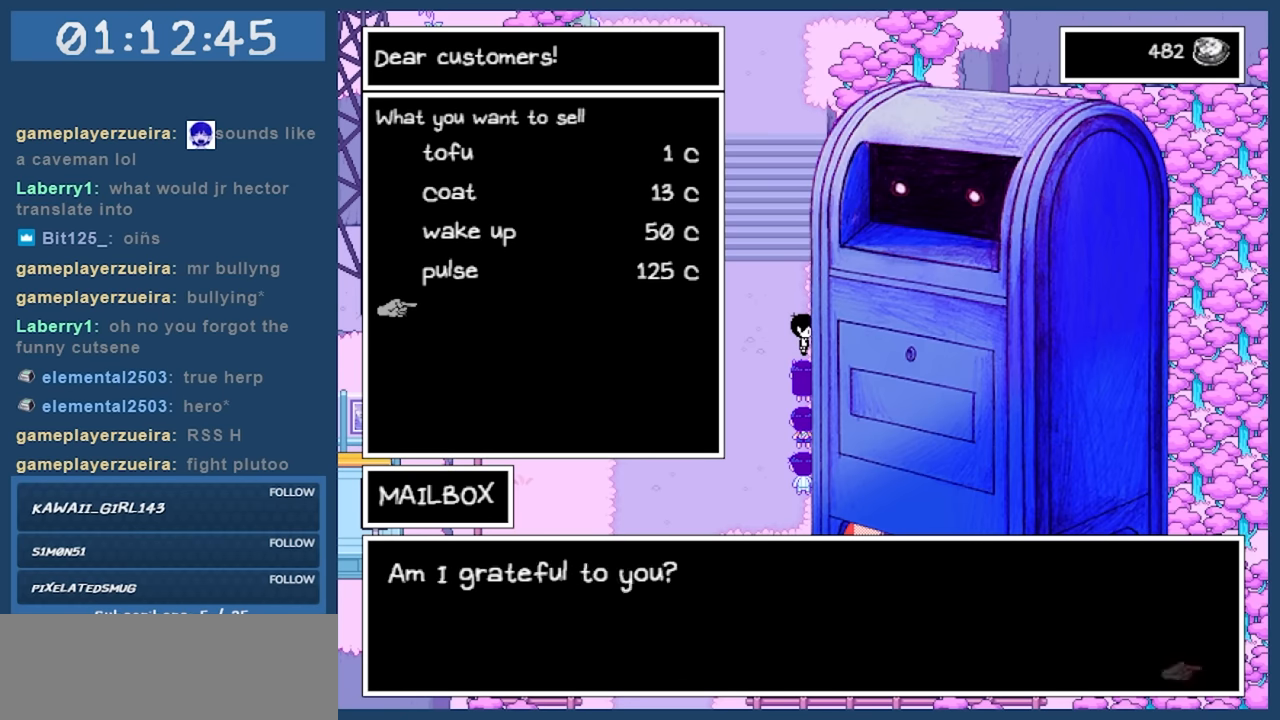
{"keys": [], "events": []}
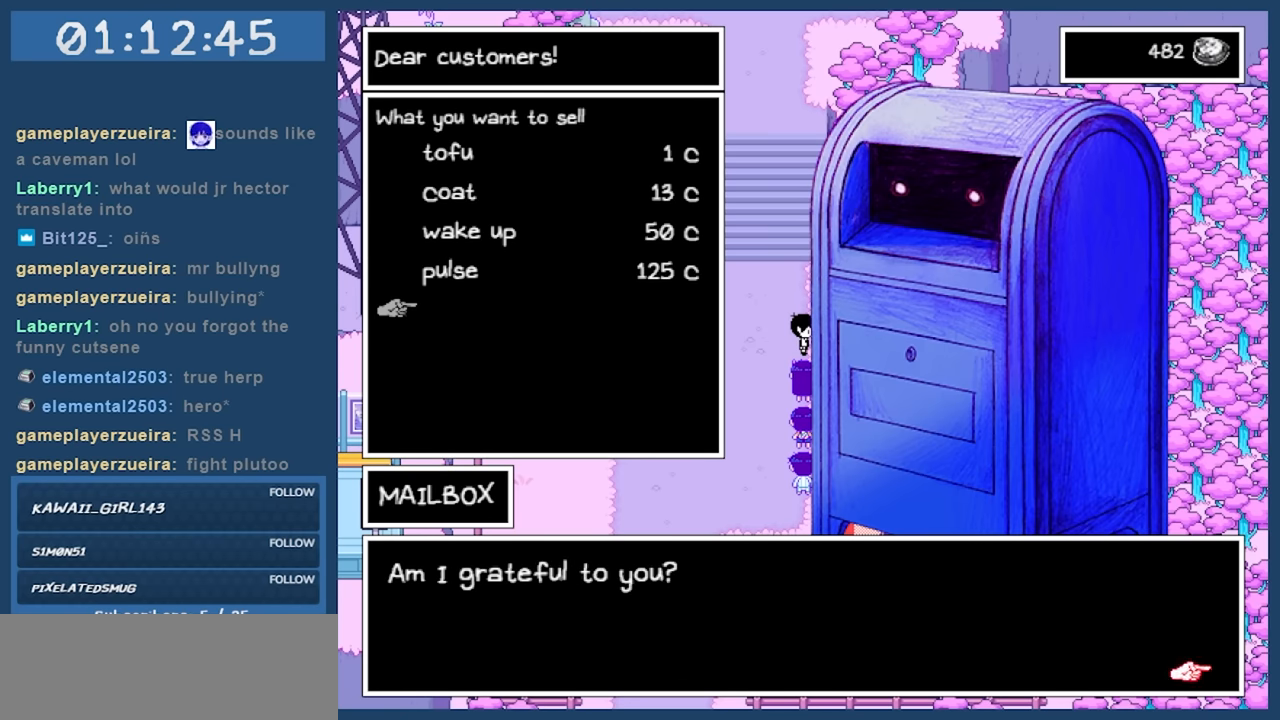
{"keys": [], "events": []}
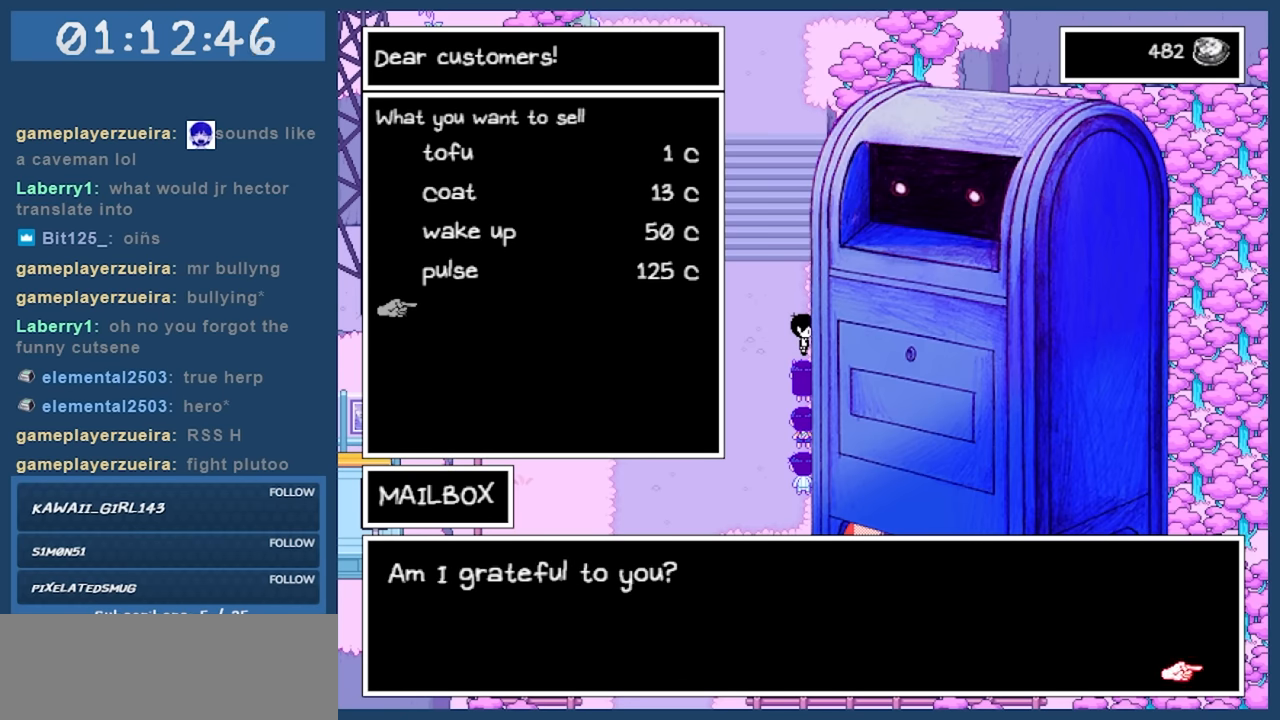
{"keys": [], "events": [[17, "z", "down"], [100, "z", "up"]]}
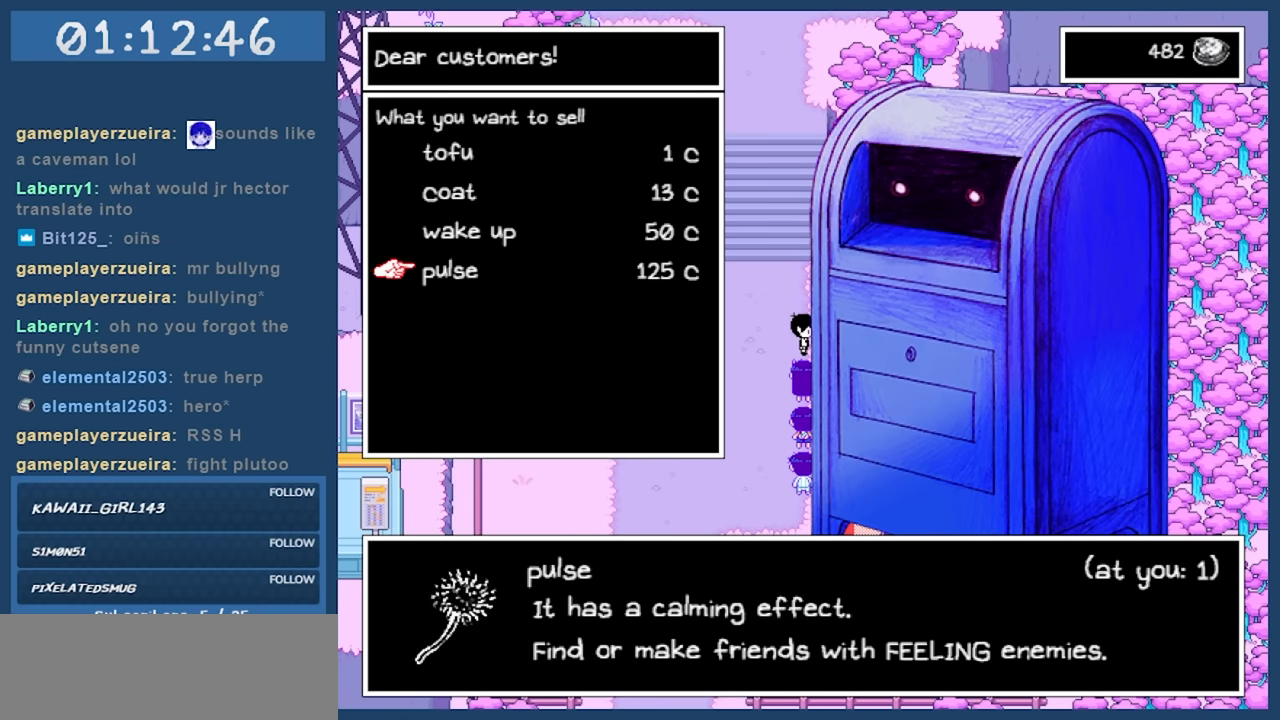
{"keys": [], "events": [[217, "z", "down"], [300, "z", "up"]]}
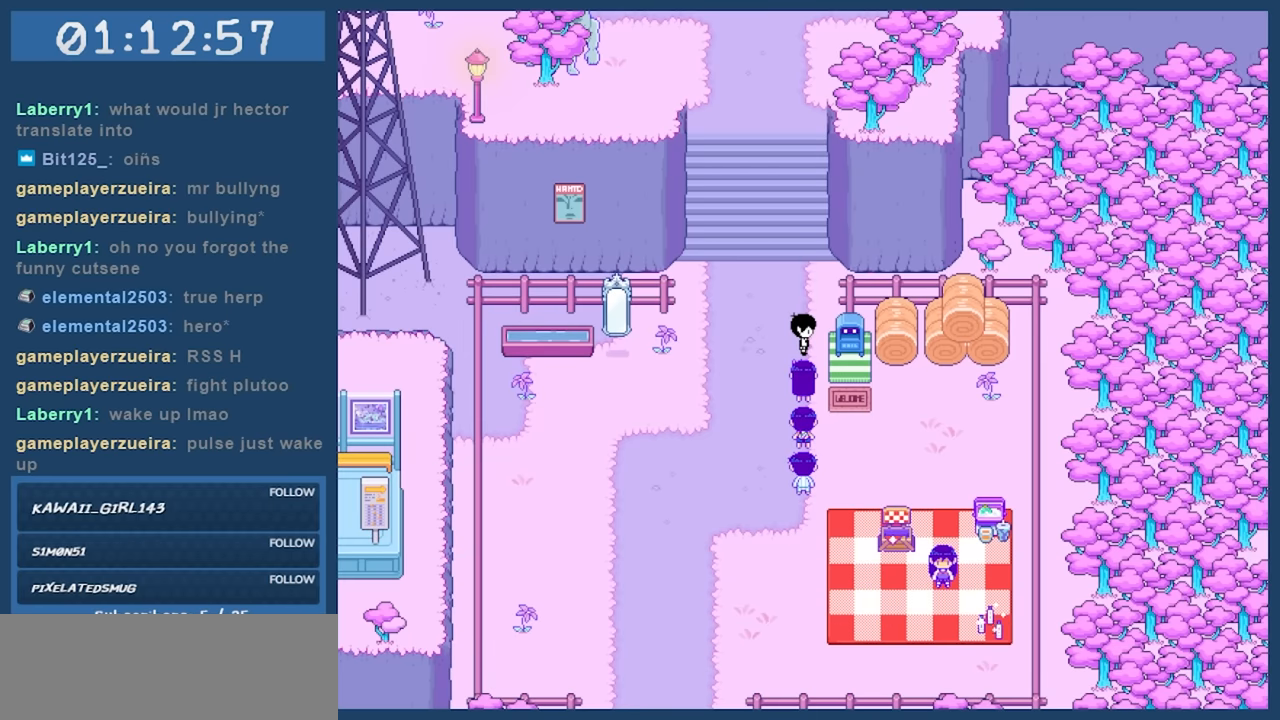
{"keys": ["down"], "events": [[267, "down", "down"], [317, "down", "up"], [417, "down", "down"], [467, "down", "up"], [500, "down", "down"]]}
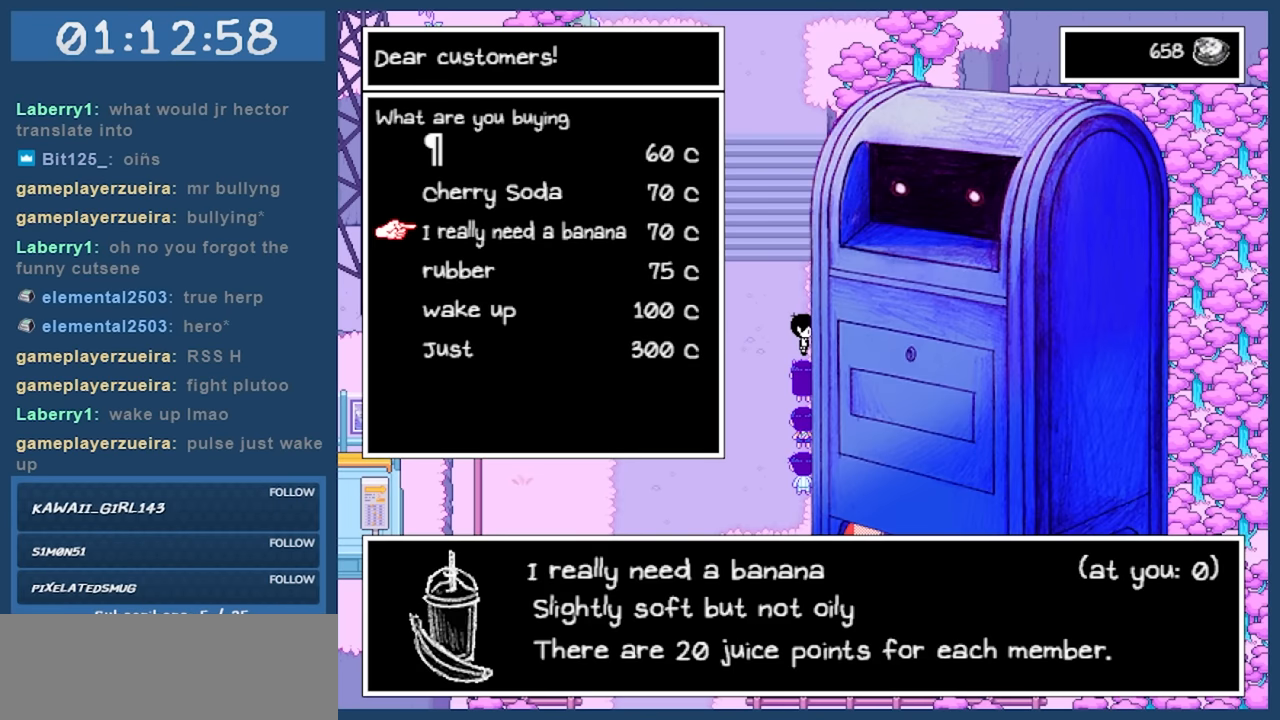
{"keys": [], "events": [[100, "down", "up"], [200, "down", "down"], [283, "down", "up"]]}
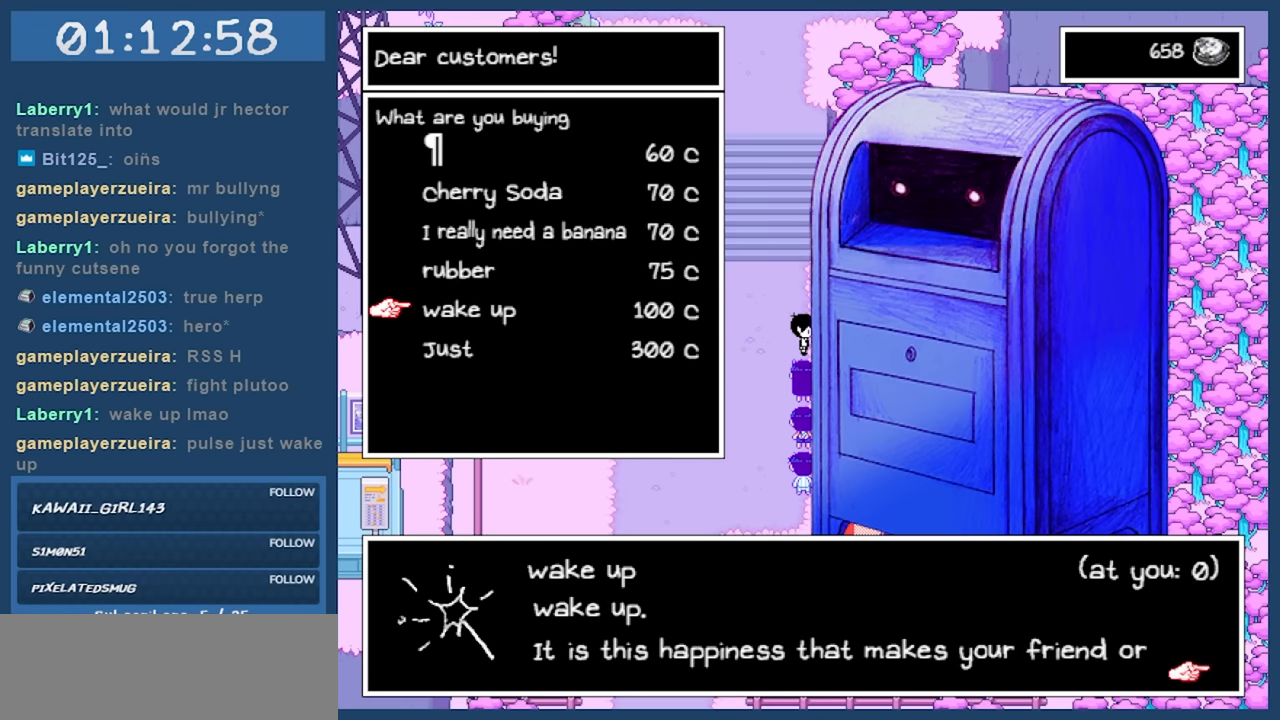
{"keys": ["up"], "events": [[400, "up", "down"], [450, "up", "up"], [483, "up", "down"]]}
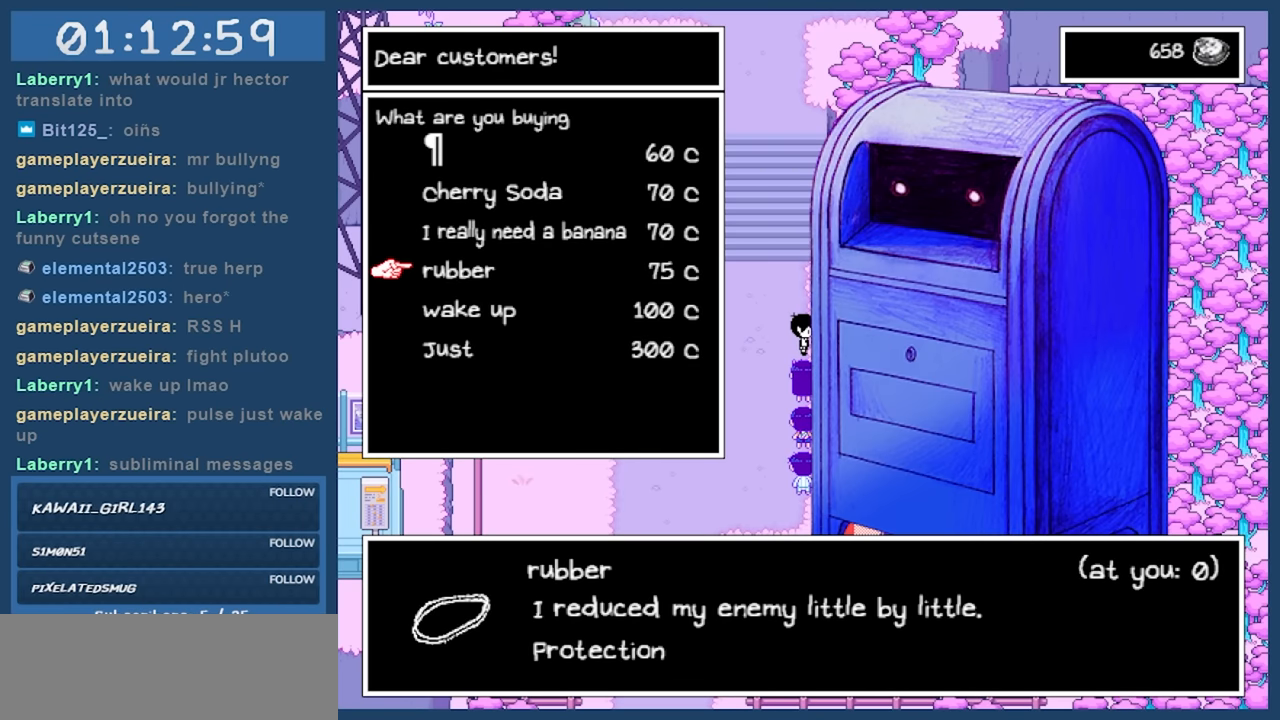
{"keys": [], "events": [[83, "up", "up"], [133, "up", "down"], [217, "up", "up"], [267, "up", "down"], [367, "up", "up"]]}
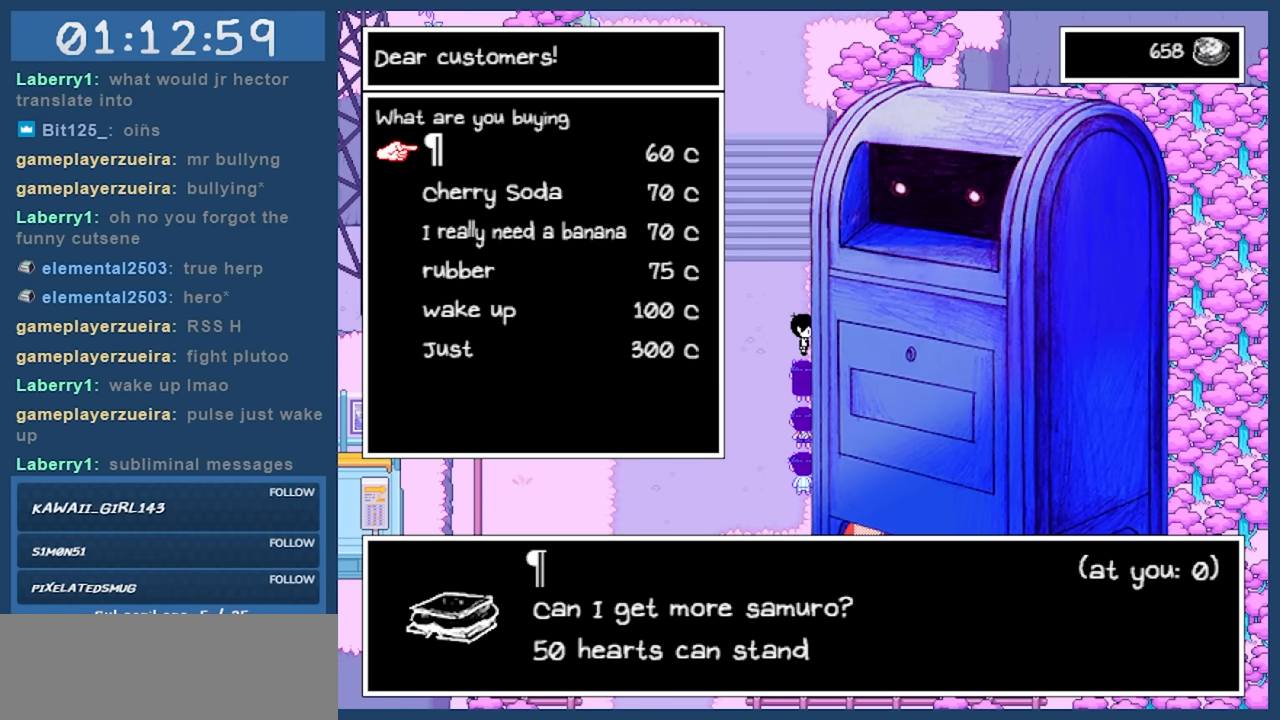
{"keys": [], "events": []}
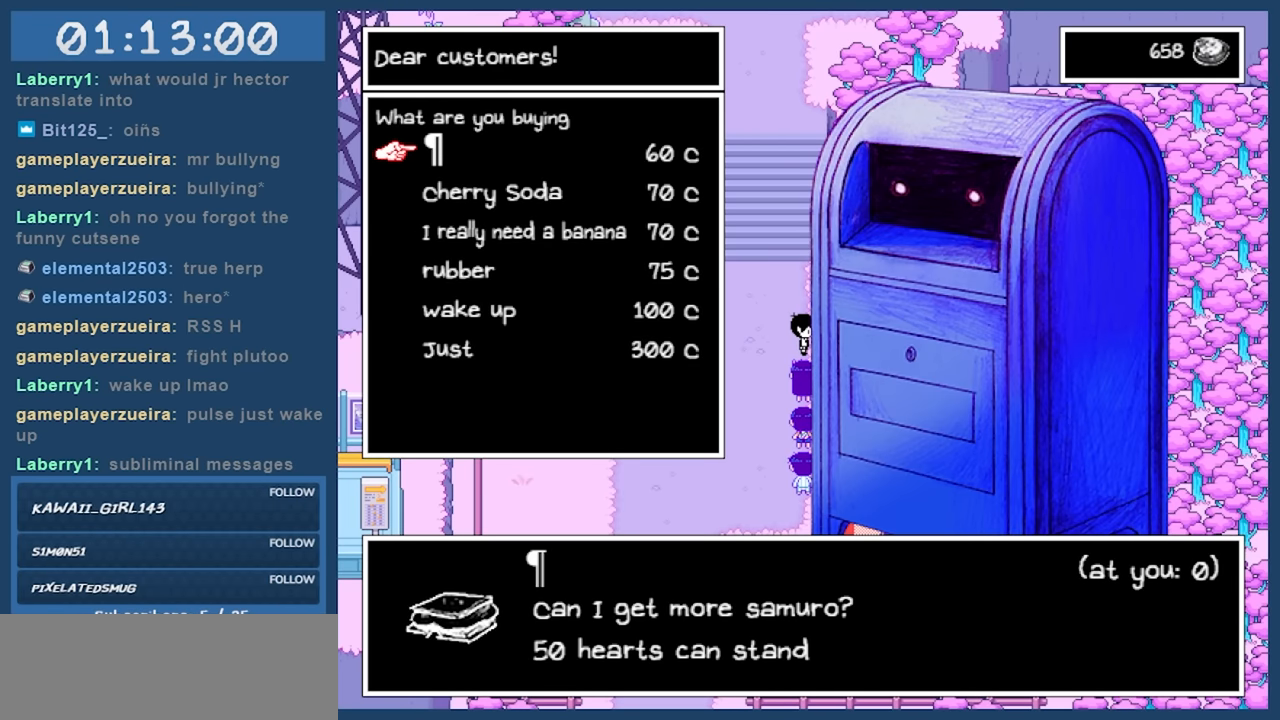
{"keys": [], "events": []}
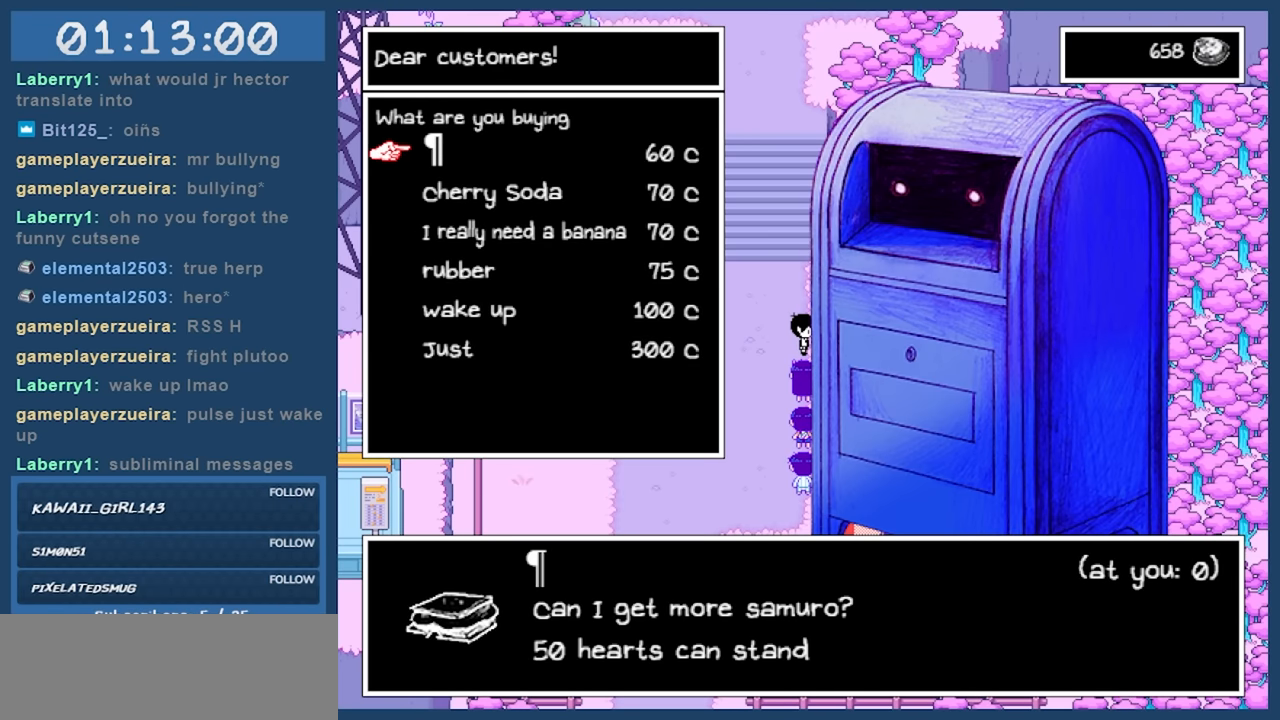
{"keys": [], "events": []}
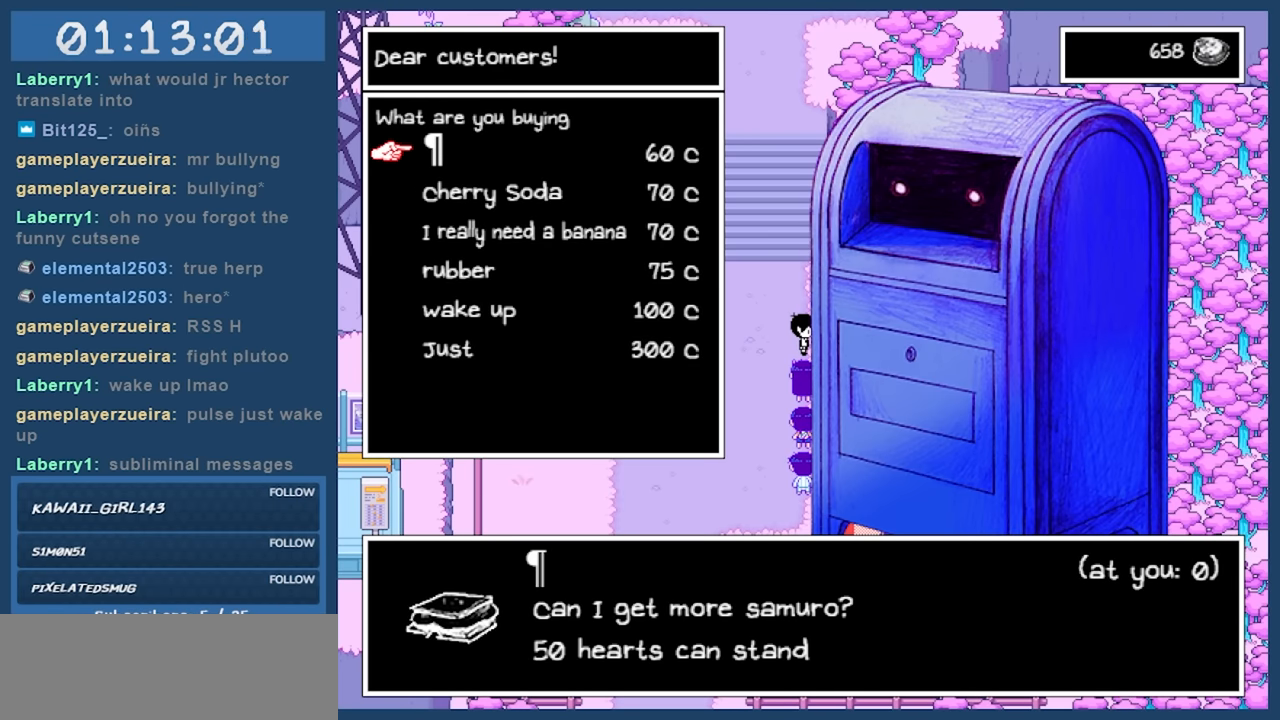
{"keys": [], "events": []}
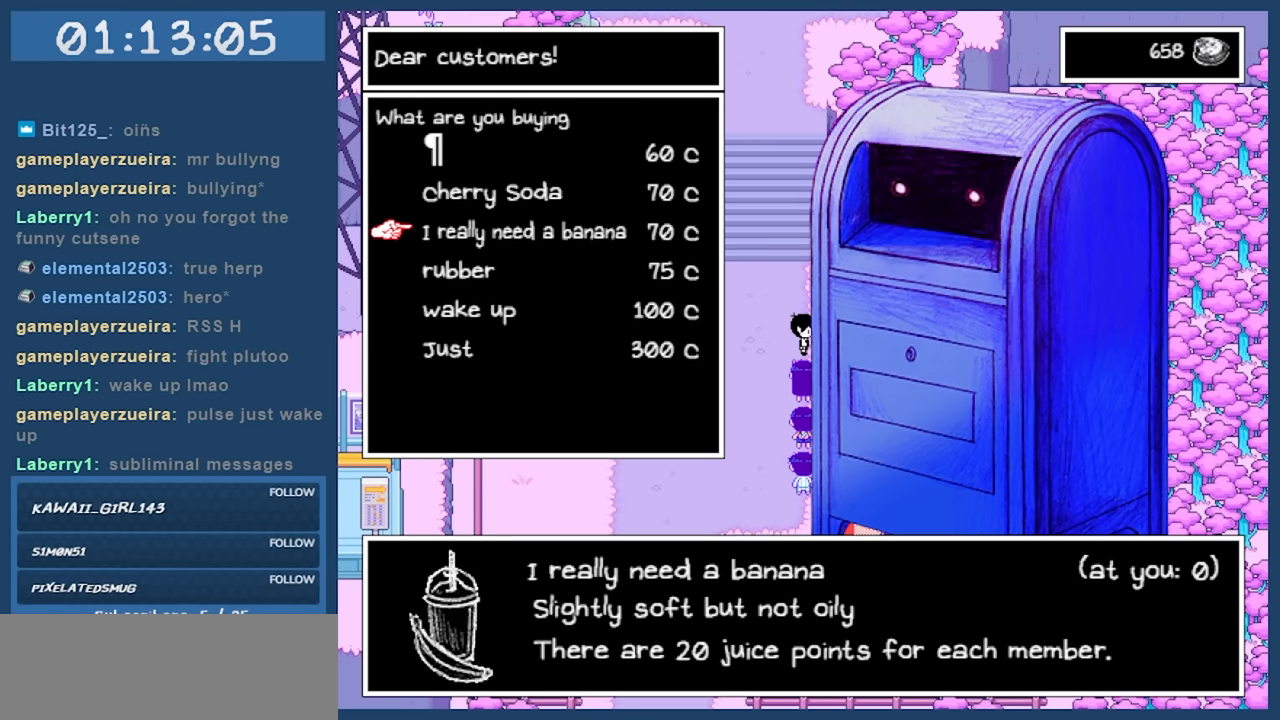
{"keys": [], "events": []}
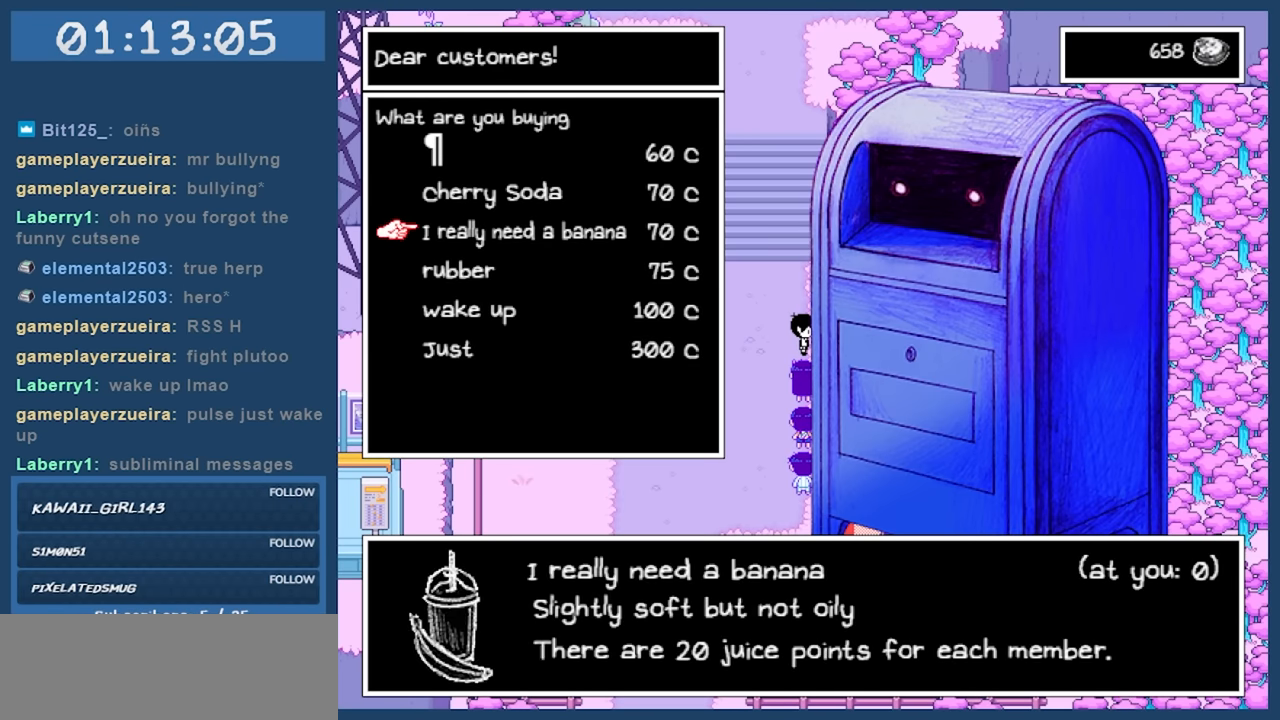
{"keys": [], "events": []}
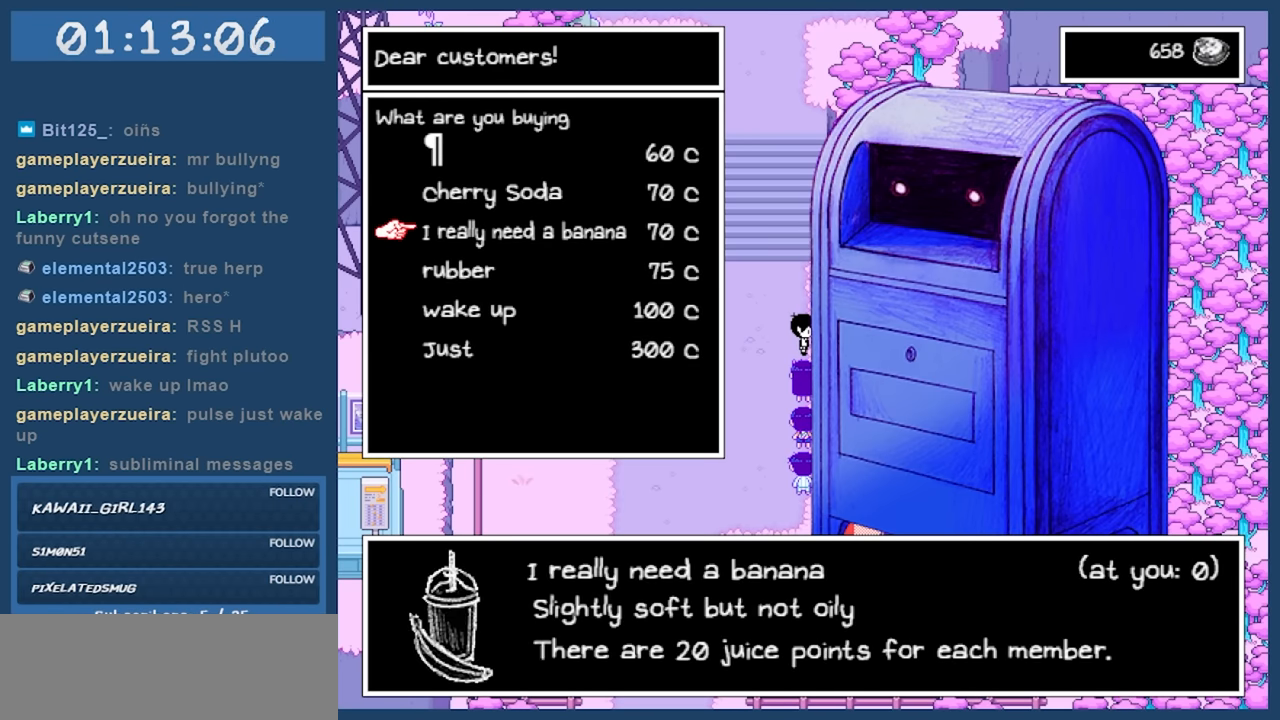
{"keys": [], "events": []}
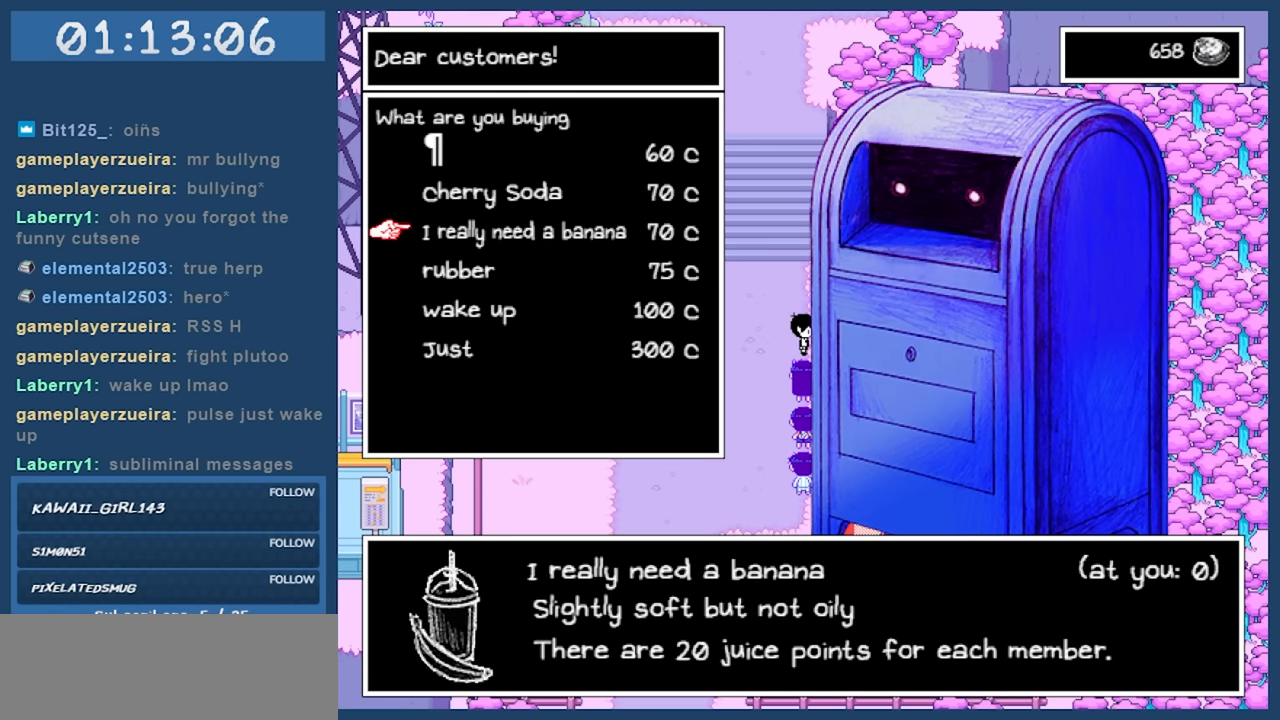
{"keys": [], "events": []}
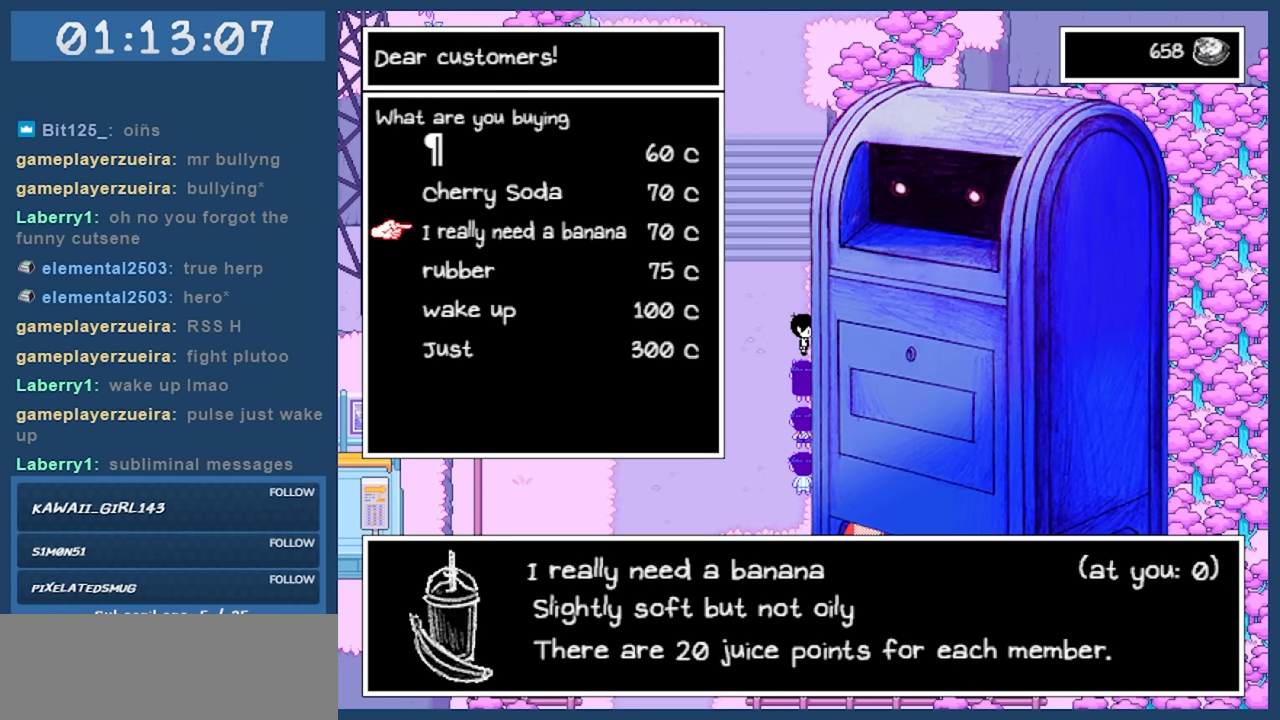
{"keys": [], "events": []}
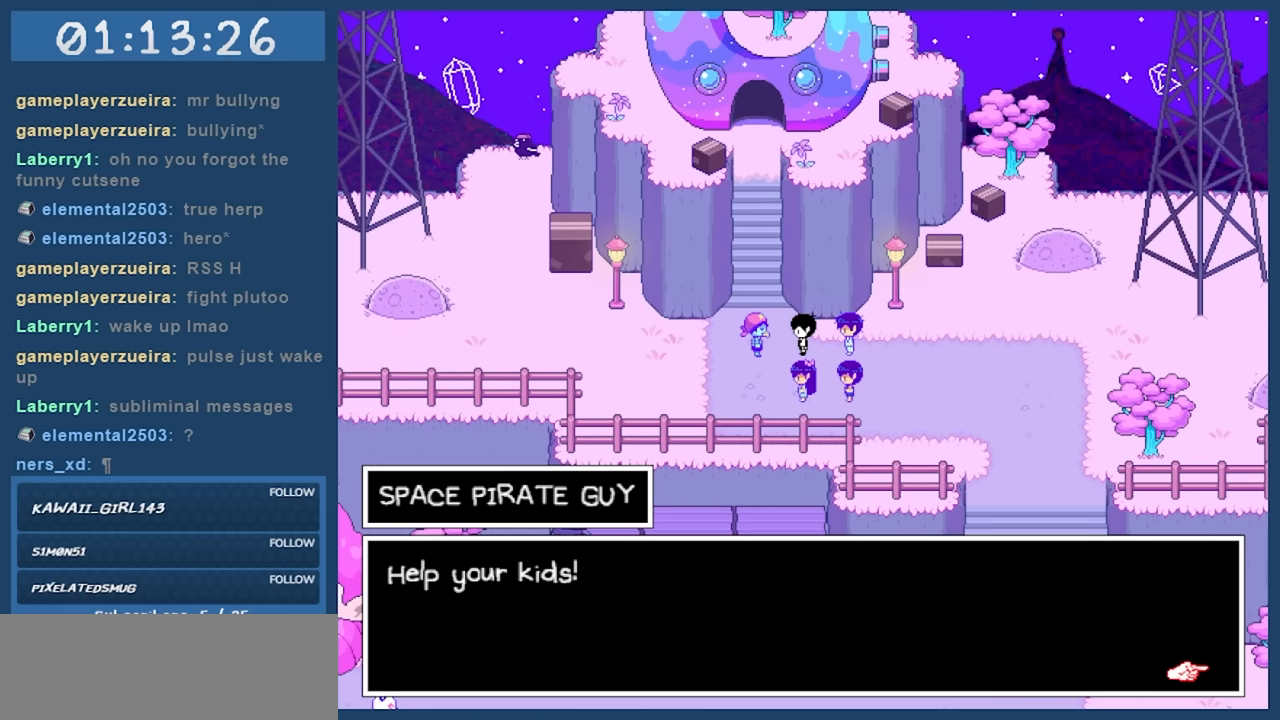
{"keys": ["z"], "events": [[383, "z", "down"]]}
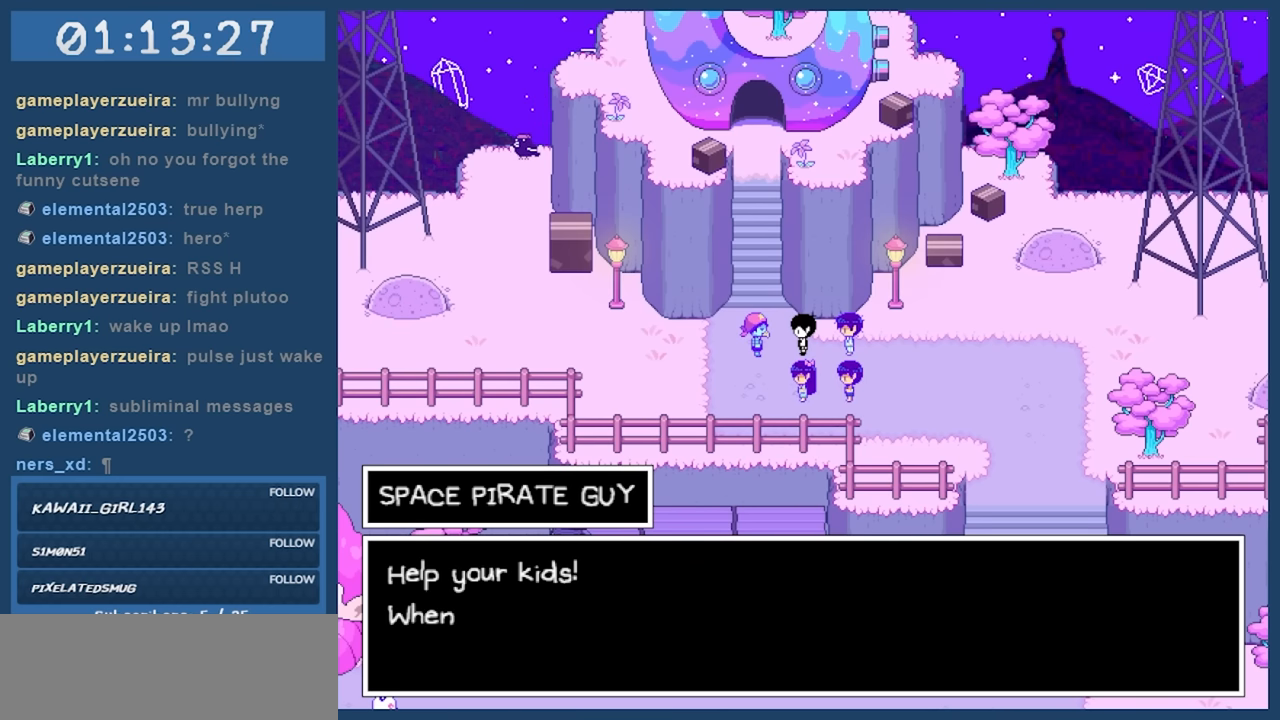
{"keys": [], "events": [[33, "z", "up"]]}
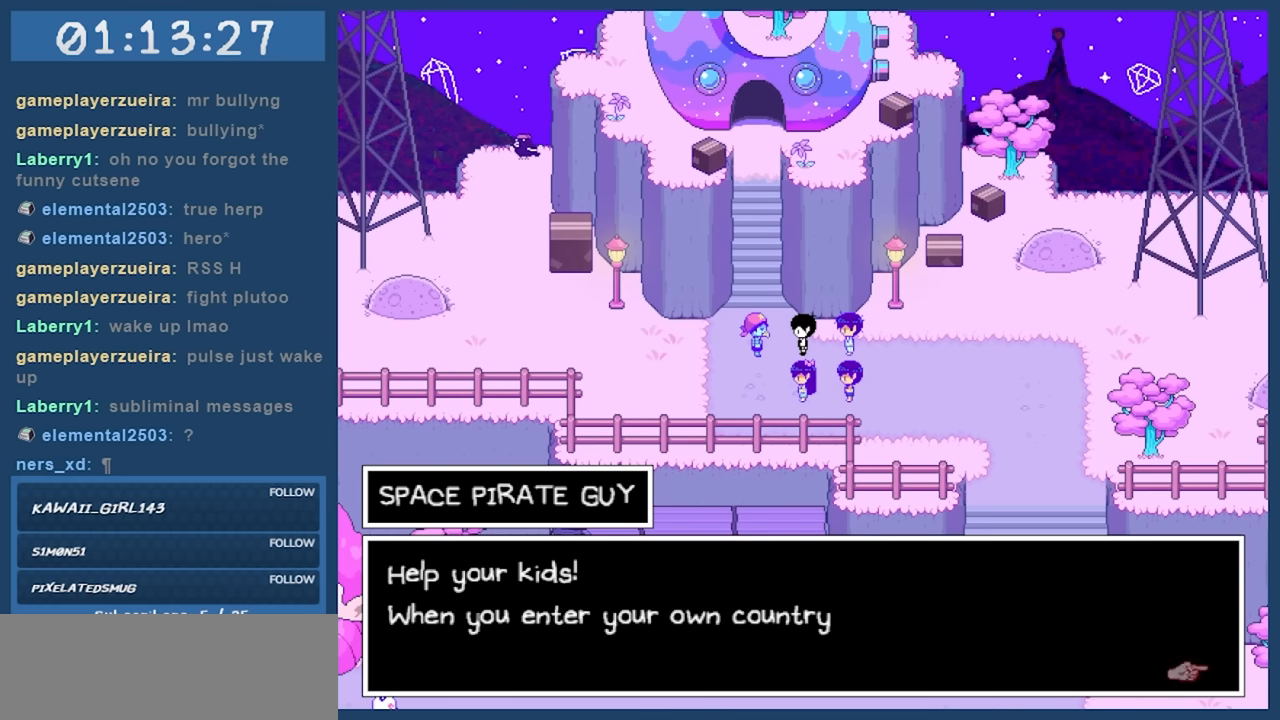
{"keys": [], "events": []}
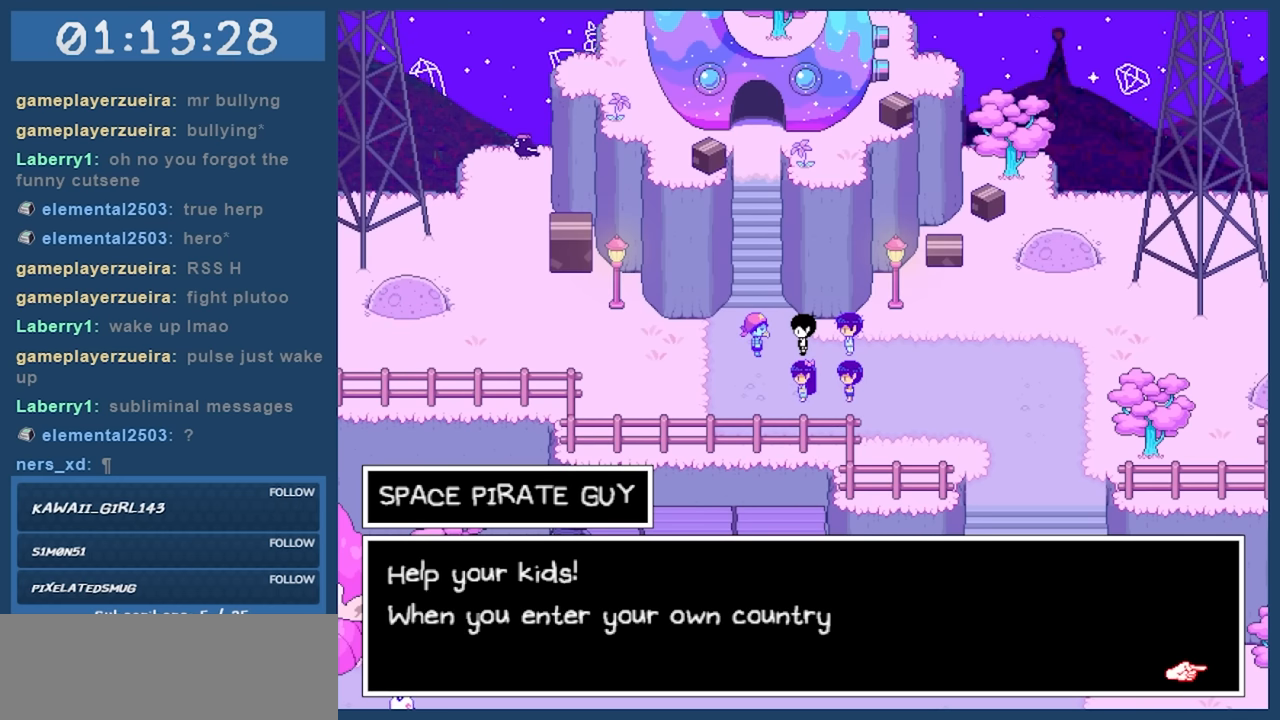
{"keys": [], "events": []}
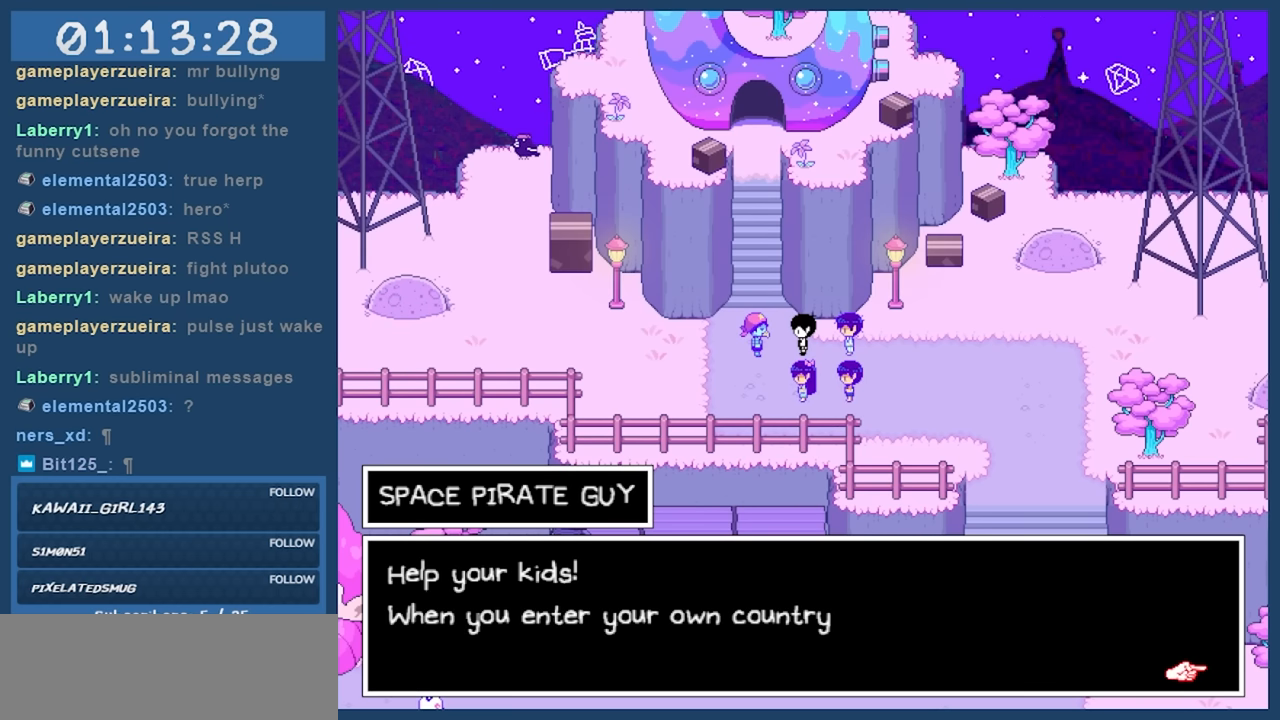
{"keys": [], "events": []}
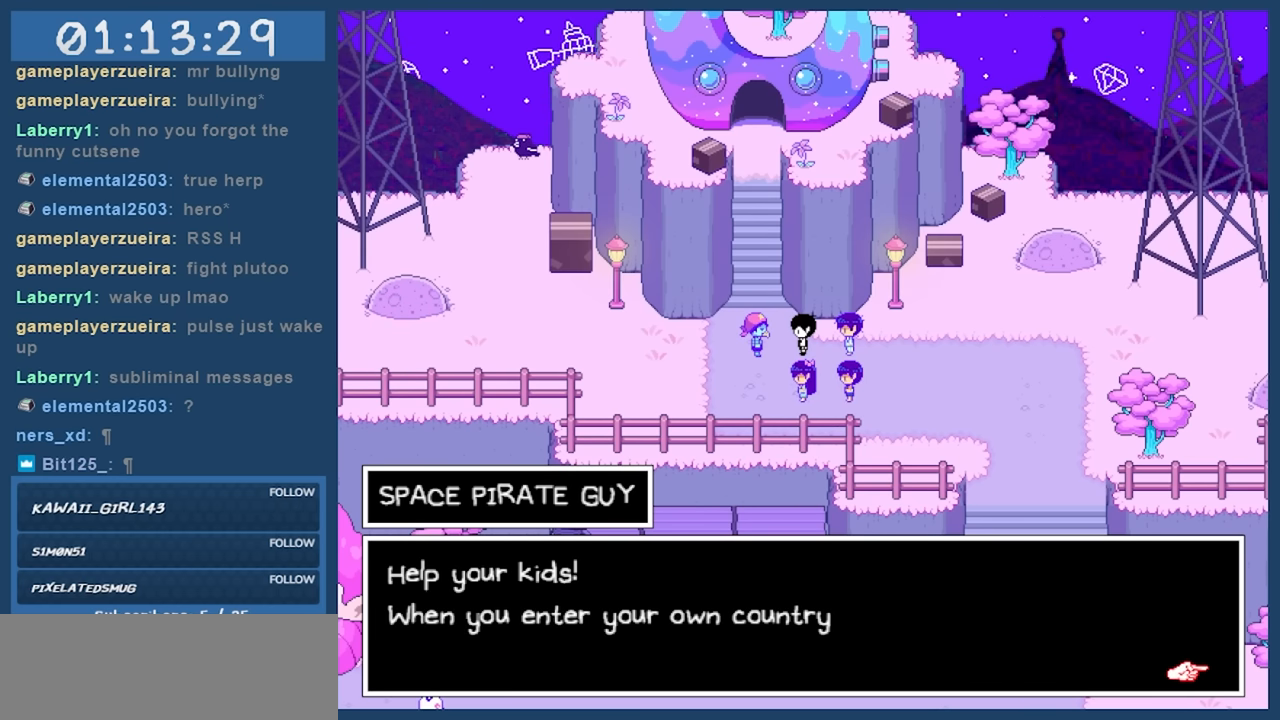
{"keys": [], "events": [[233, "z", "down"], [367, "z", "up"]]}
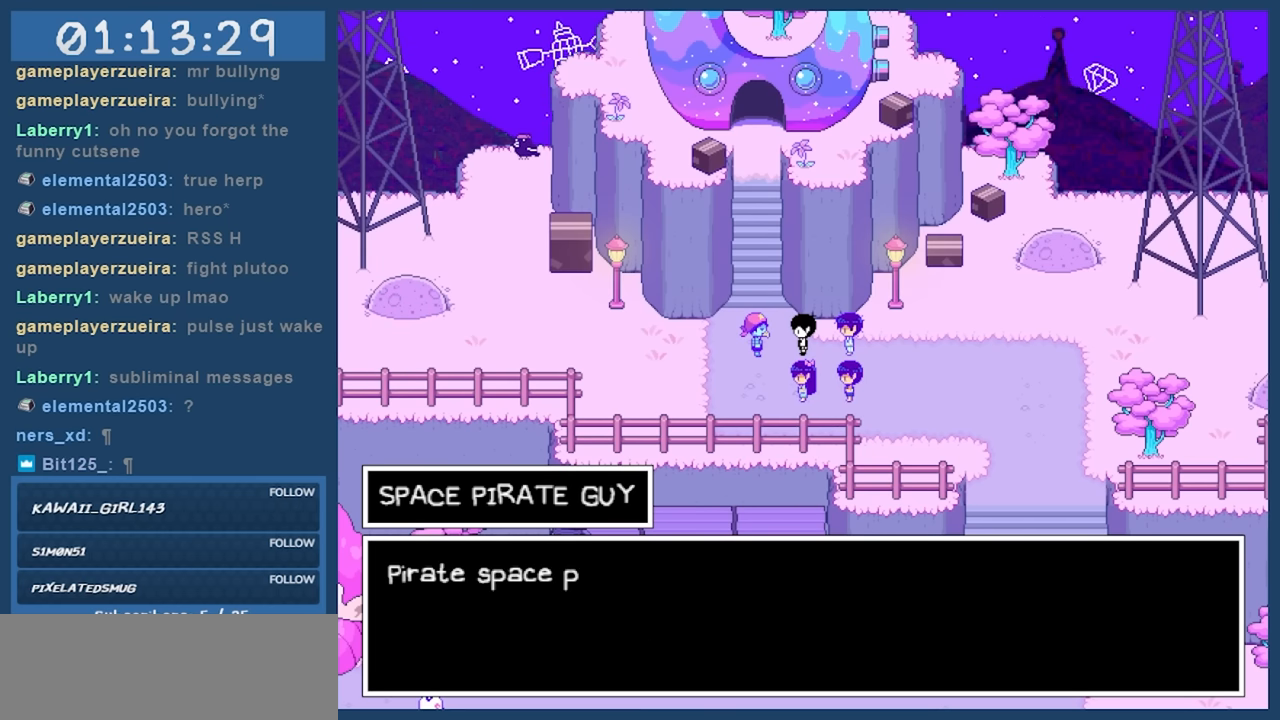
{"keys": [], "events": []}